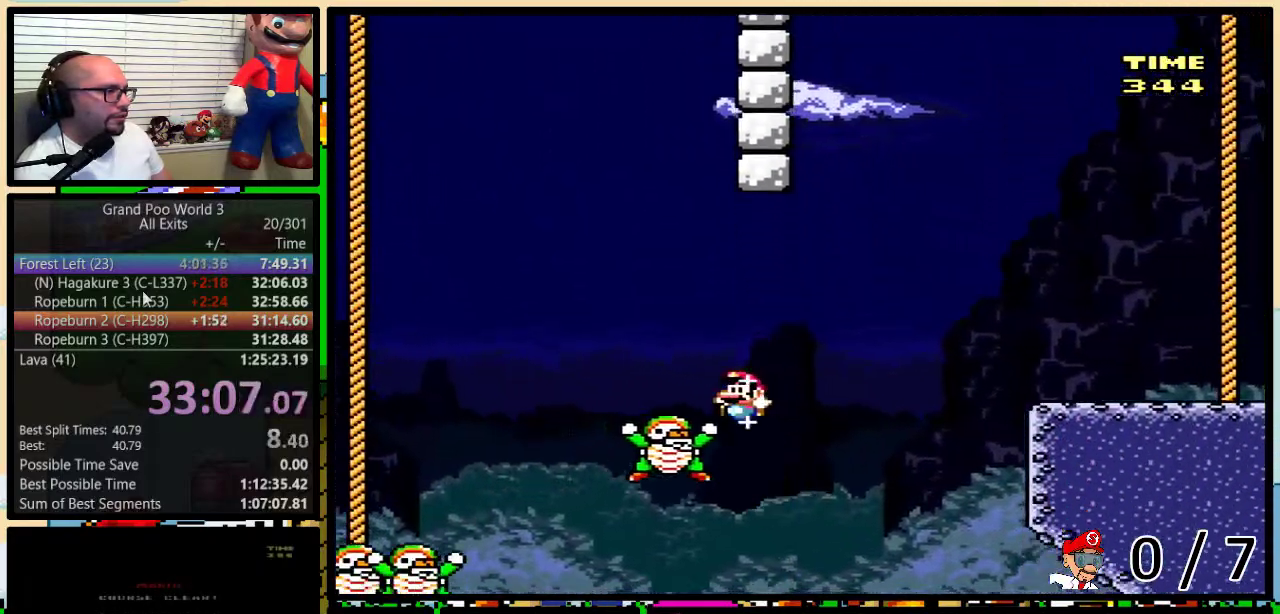
Gameplay with a controller (Nintendo layout); each line is a JSON object with the inputs held at the frame after it. "events" lists button and stick changes between this image and that frame as [ms after this image, input, new state], when the widget could be followed in between. Not read: L3 R3.
{"buttons": ["Y", "DPAD_UP", "DPAD_RIGHT"], "events": [[17, "DPAD_LEFT", "up"], [17, "DPAD_RIGHT", "down"], [300, "B", "up"], [383, "B", "down"], [450, "B", "up"]]}
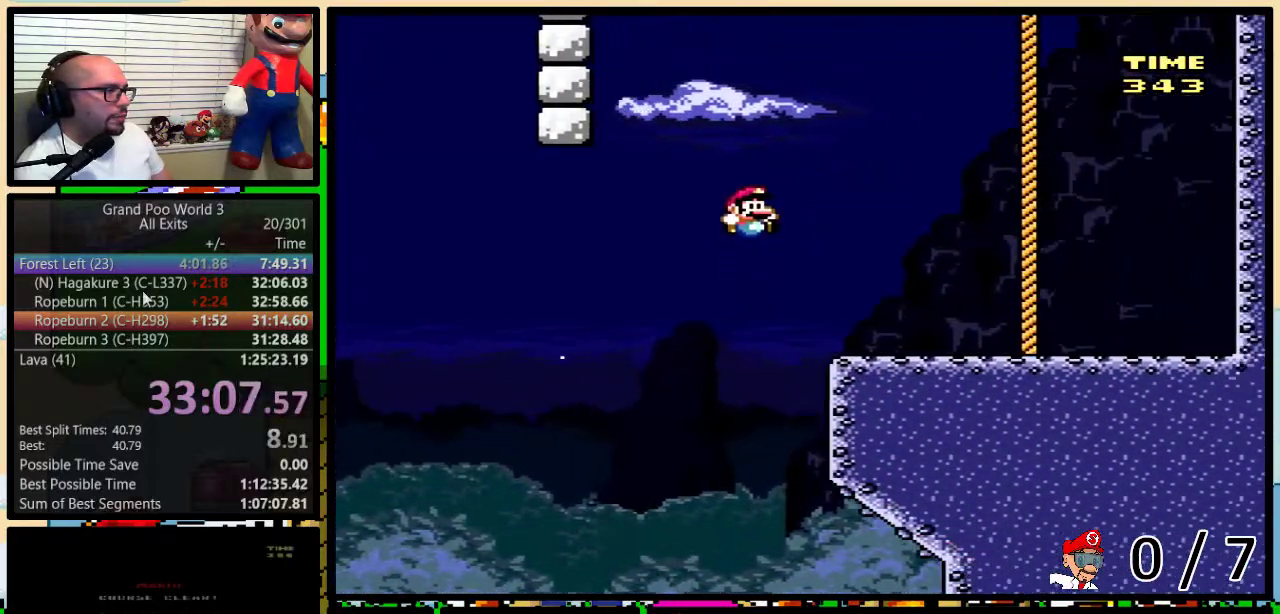
{"buttons": ["B", "Y", "DPAD_UP", "DPAD_RIGHT"], "events": [[267, "B", "down"]]}
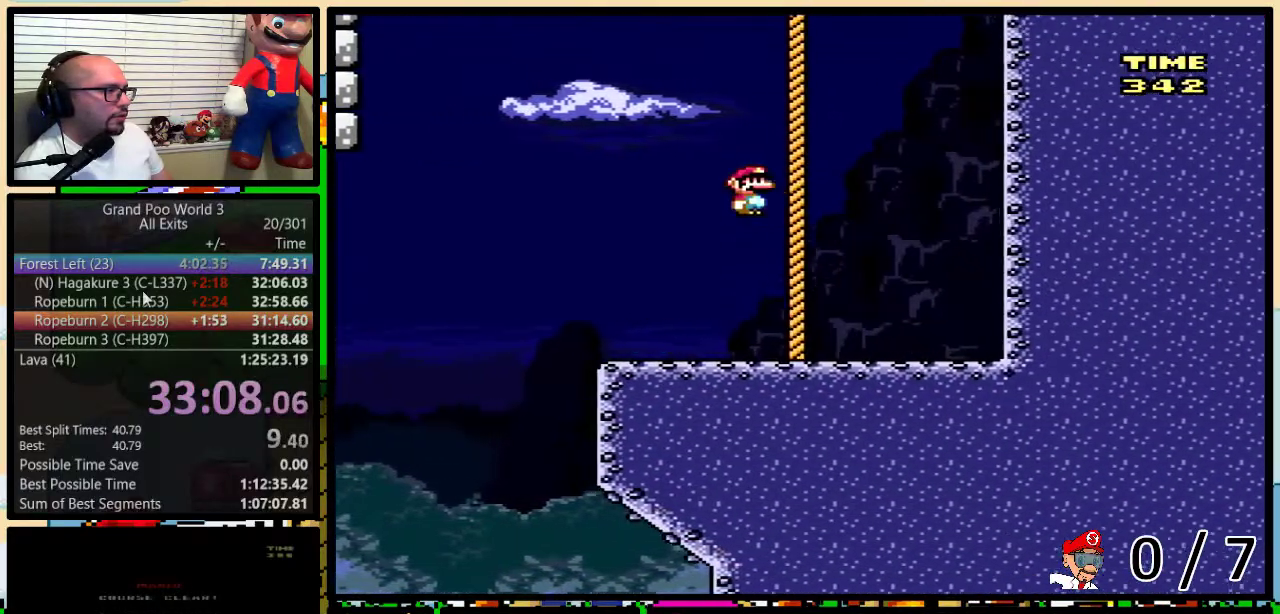
{"buttons": ["Y", "DPAD_UP"], "events": [[17, "DPAD_RIGHT", "up"], [50, "B", "up"], [133, "B", "down"], [200, "B", "up"], [267, "B", "down"], [333, "B", "up"], [417, "B", "down"], [483, "B", "up"]]}
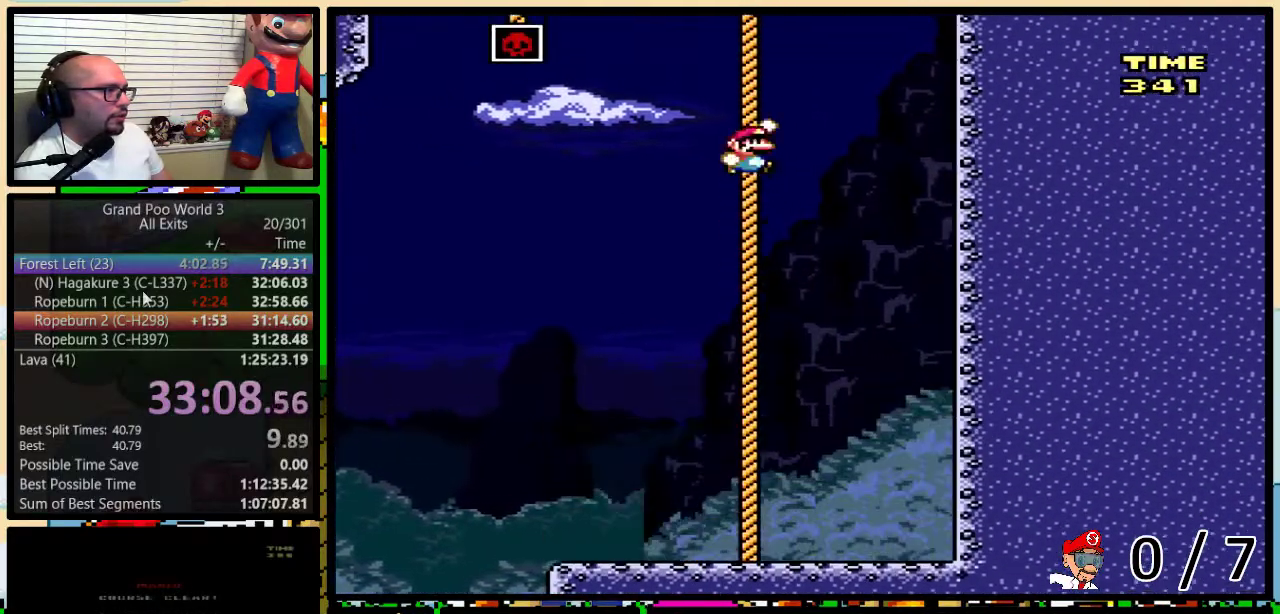
{"buttons": ["B", "Y", "DPAD_UP", "DPAD_LEFT"], "events": [[83, "B", "down"], [133, "B", "up"], [133, "DPAD_LEFT", "down"], [200, "B", "down"]]}
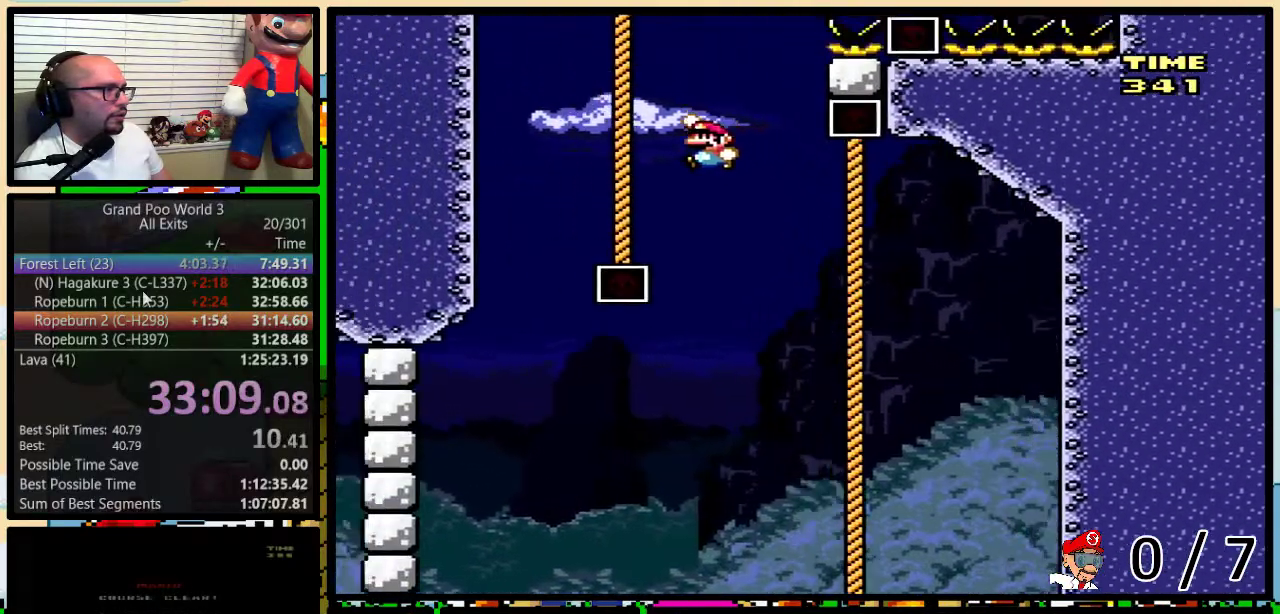
{"buttons": ["B", "Y", "DPAD_UP", "DPAD_RIGHT"], "events": [[133, "B", "up"], [133, "DPAD_LEFT", "up"], [233, "B", "down"], [267, "DPAD_RIGHT", "down"], [317, "B", "up"], [383, "B", "down"]]}
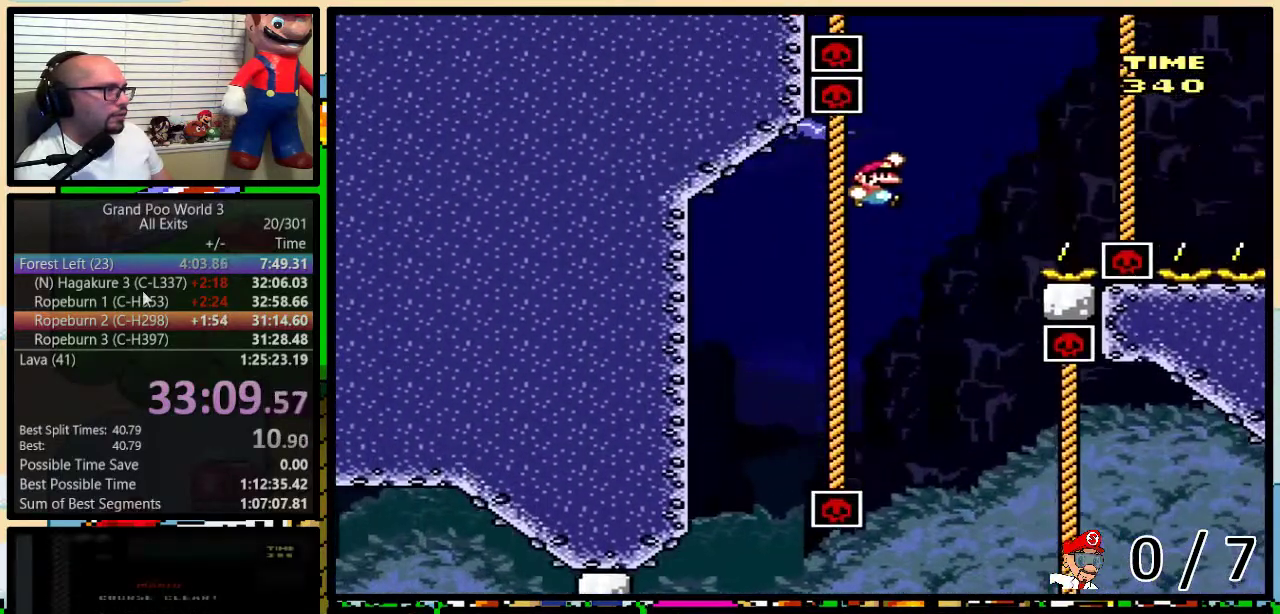
{"buttons": ["Y", "DPAD_UP", "DPAD_LEFT"], "events": [[450, "B", "up"], [450, "DPAD_RIGHT", "up"], [483, "DPAD_LEFT", "down"]]}
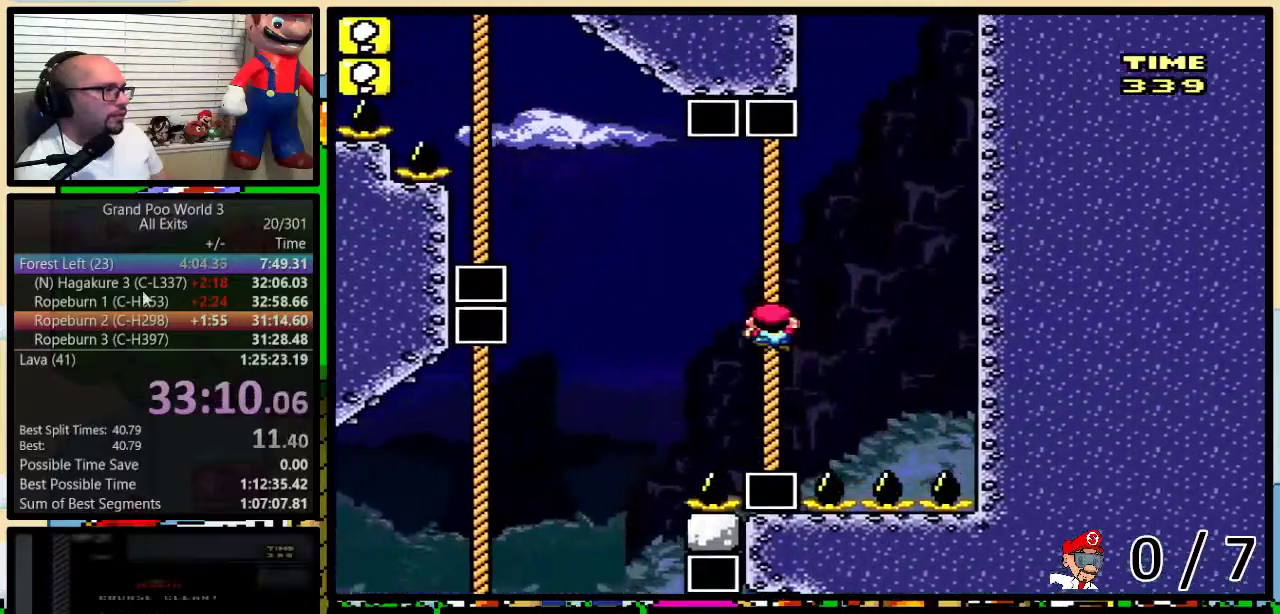
{"buttons": ["B", "Y", "DPAD_UP", "DPAD_LEFT"], "events": [[17, "B", "down"]]}
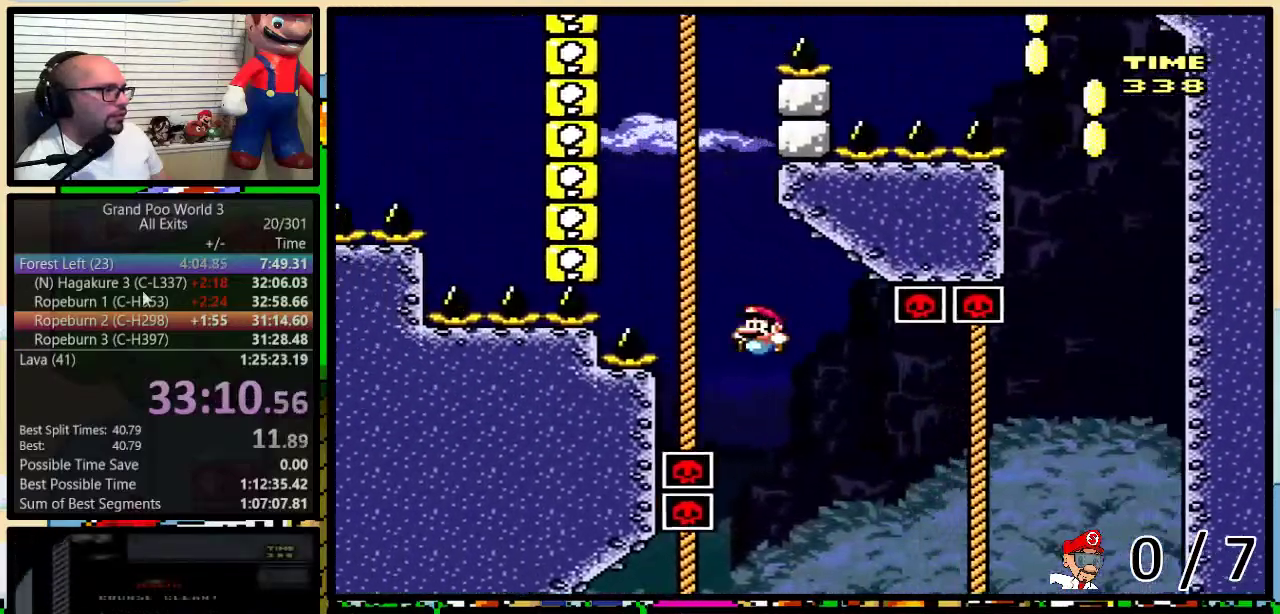
{"buttons": ["Y", "DPAD_UP"], "events": [[50, "B", "up"], [50, "DPAD_LEFT", "up"], [117, "B", "down"], [200, "B", "up"], [267, "B", "down"], [333, "B", "up"], [400, "B", "down"], [450, "B", "up"]]}
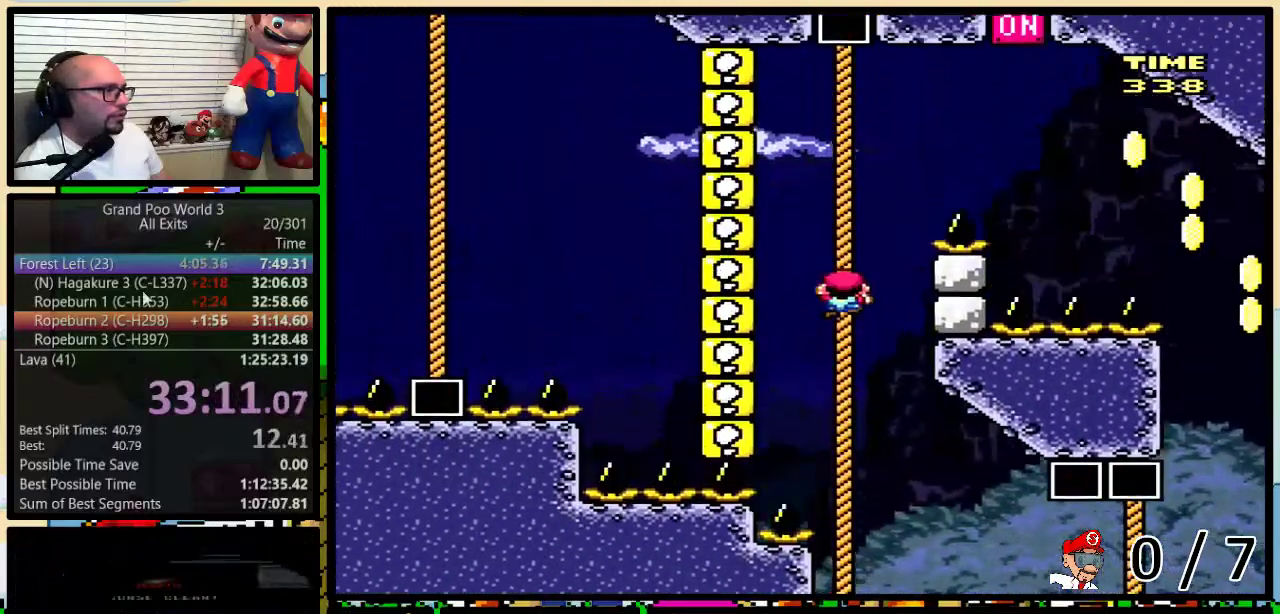
{"buttons": ["B", "Y", "DPAD_UP", "DPAD_RIGHT"], "events": [[17, "DPAD_RIGHT", "down"], [333, "B", "down"]]}
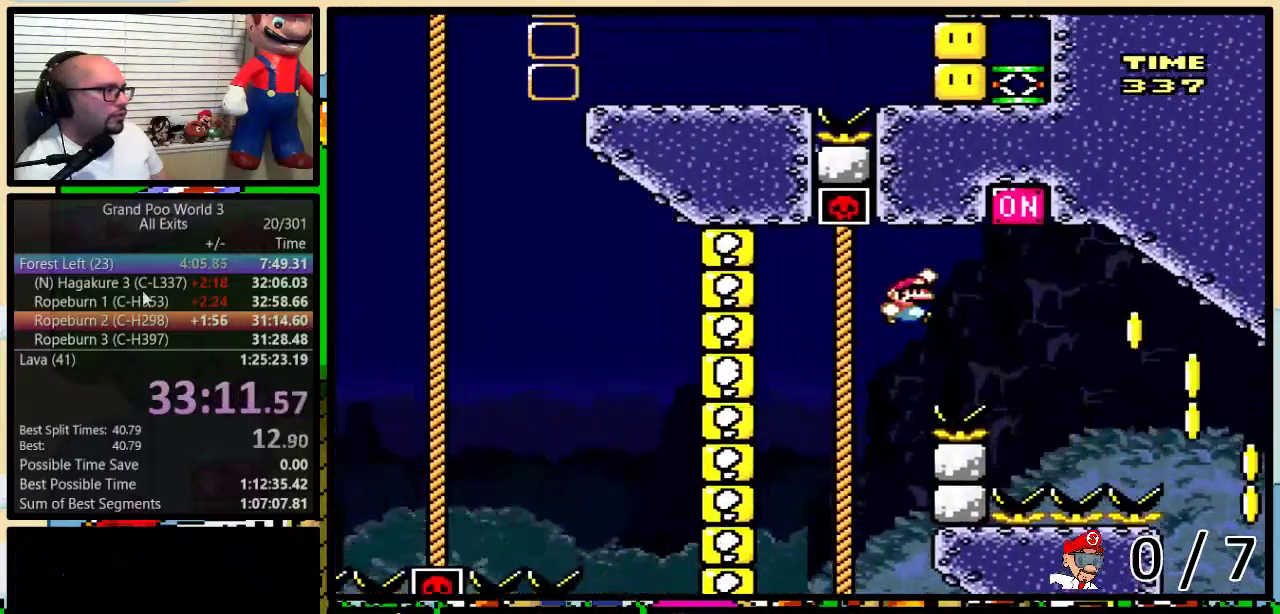
{"buttons": ["Y", "DPAD_UP", "DPAD_RIGHT"], "events": [[233, "B", "up"]]}
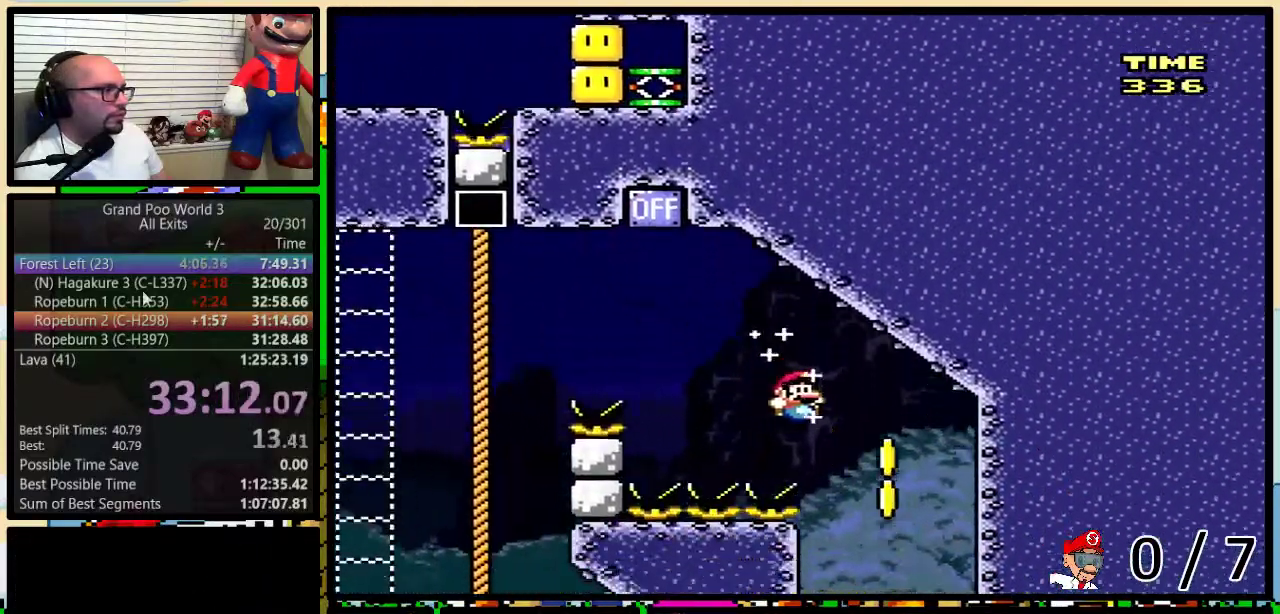
{"buttons": ["Y", "DPAD_LEFT"], "events": [[167, "DPAD_LEFT", "down"], [167, "DPAD_RIGHT", "up"], [167, "DPAD_UP", "up"]]}
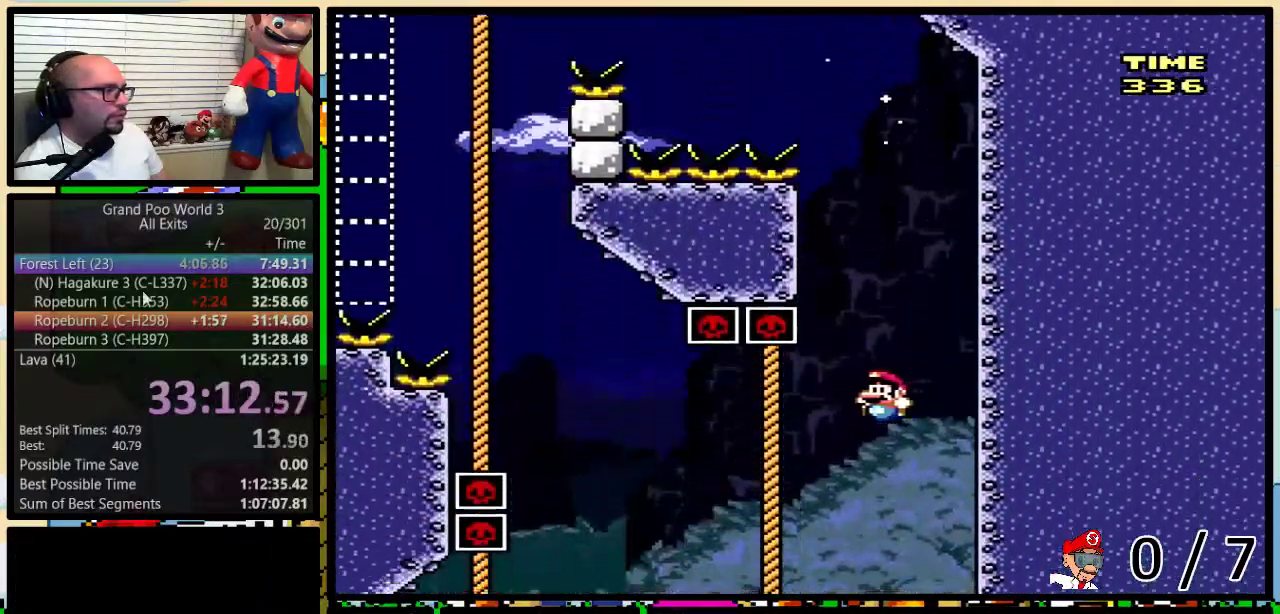
{"buttons": ["B", "Y", "DPAD_UP", "DPAD_LEFT"], "events": [[133, "DPAD_UP", "down"], [300, "B", "down"]]}
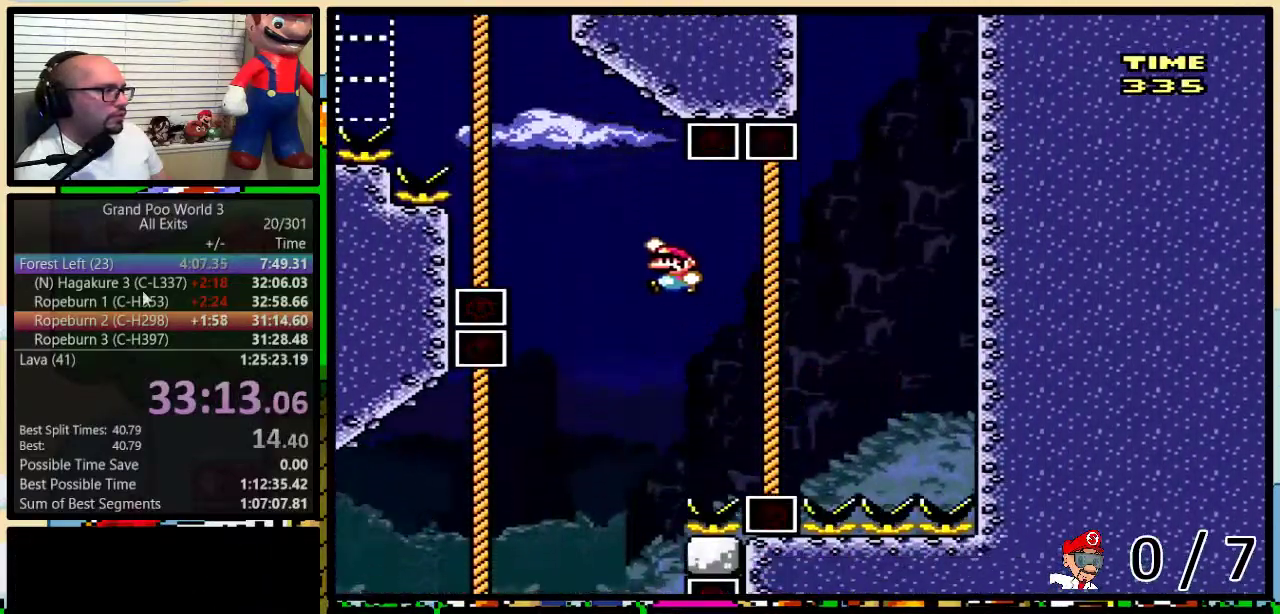
{"buttons": ["Y", "DPAD_UP"], "events": [[317, "B", "up"], [317, "DPAD_LEFT", "up"], [400, "B", "down"], [483, "B", "up"]]}
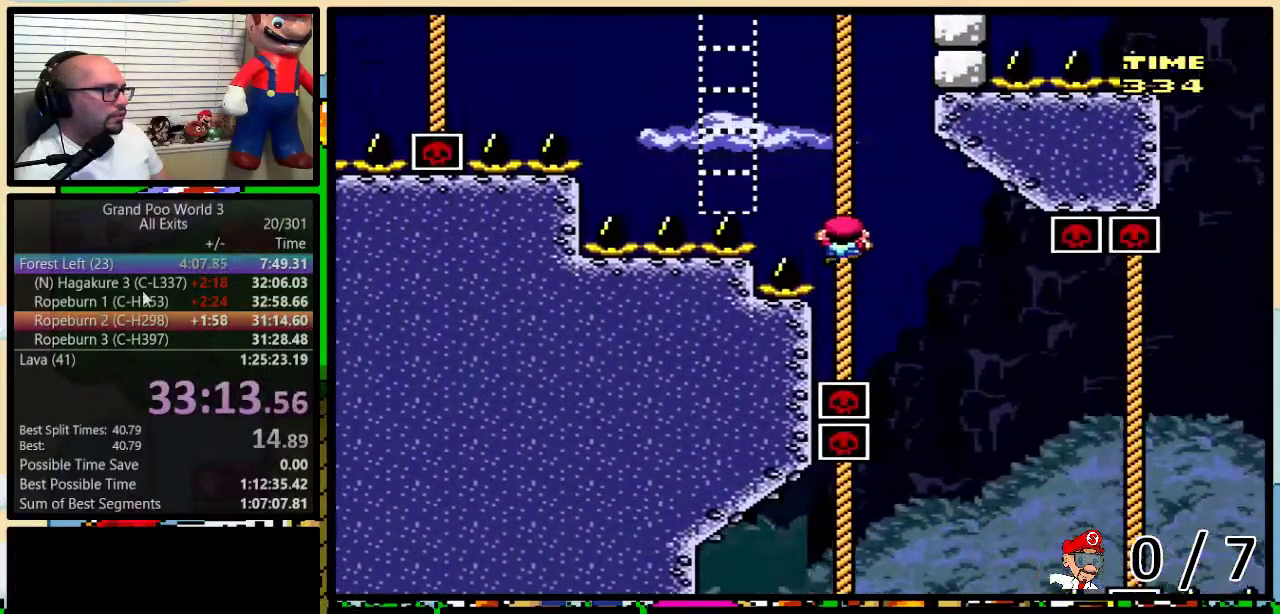
{"buttons": ["B", "Y", "DPAD_UP", "DPAD_LEFT"], "events": [[50, "B", "down"], [117, "B", "up"], [183, "B", "down"], [233, "B", "up"], [300, "DPAD_LEFT", "down"], [317, "B", "down"]]}
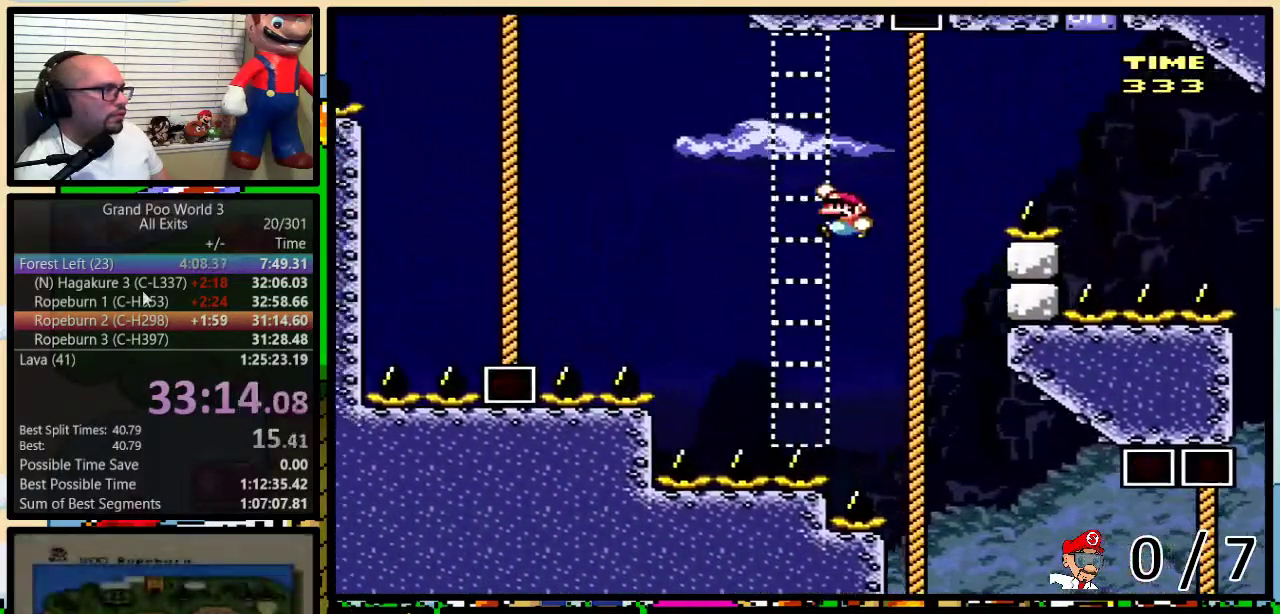
{"buttons": ["B", "Y", "DPAD_UP", "DPAD_LEFT"], "events": []}
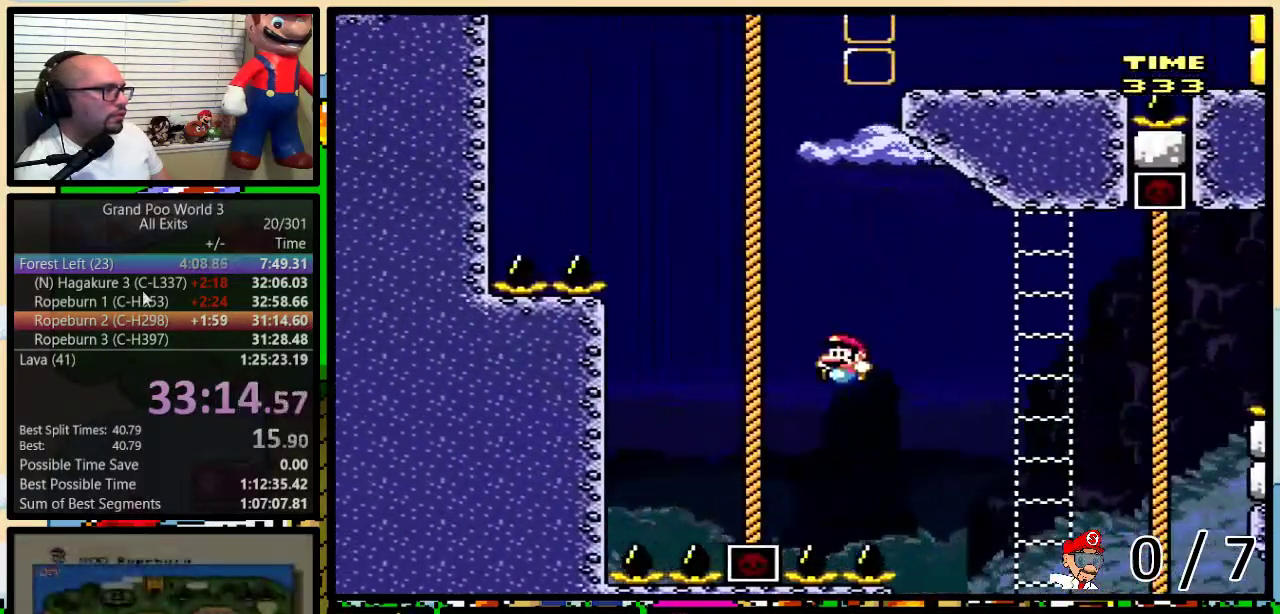
{"buttons": ["Y", "DPAD_UP", "DPAD_RIGHT"], "events": [[67, "B", "up"], [150, "B", "down"], [200, "B", "up"], [267, "B", "down"], [317, "DPAD_LEFT", "up"], [333, "B", "up"], [400, "B", "down"], [500, "B", "up"], [500, "DPAD_RIGHT", "down"]]}
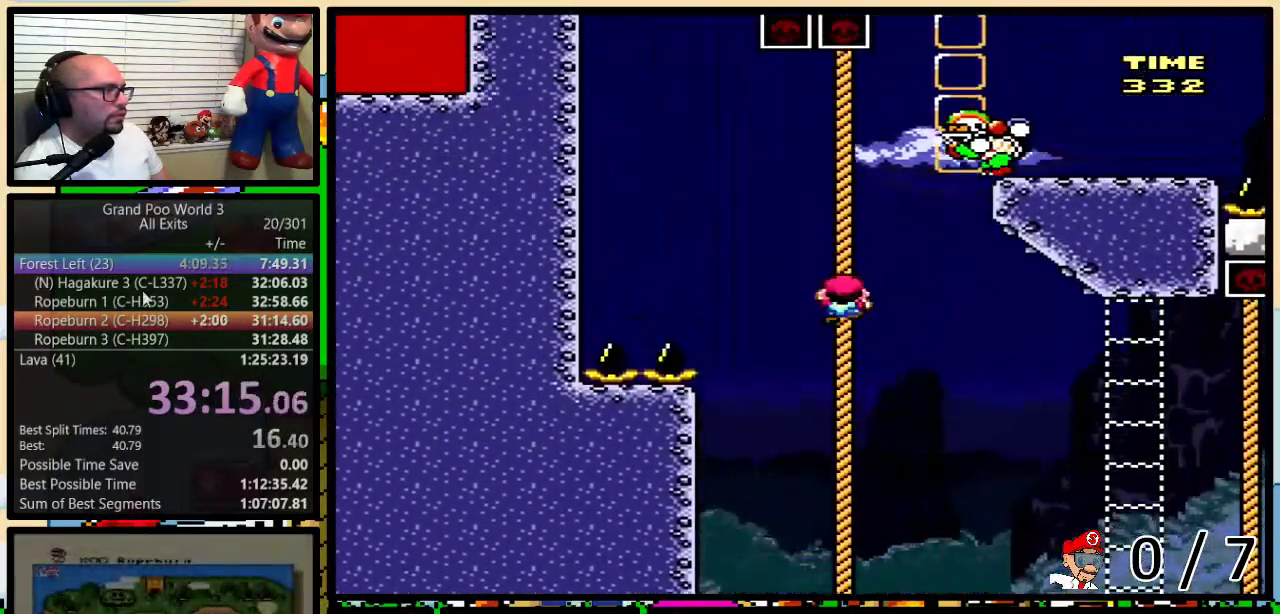
{"buttons": ["Y", "DPAD_UP", "DPAD_RIGHT"], "events": [[33, "B", "down"], [317, "B", "up"]]}
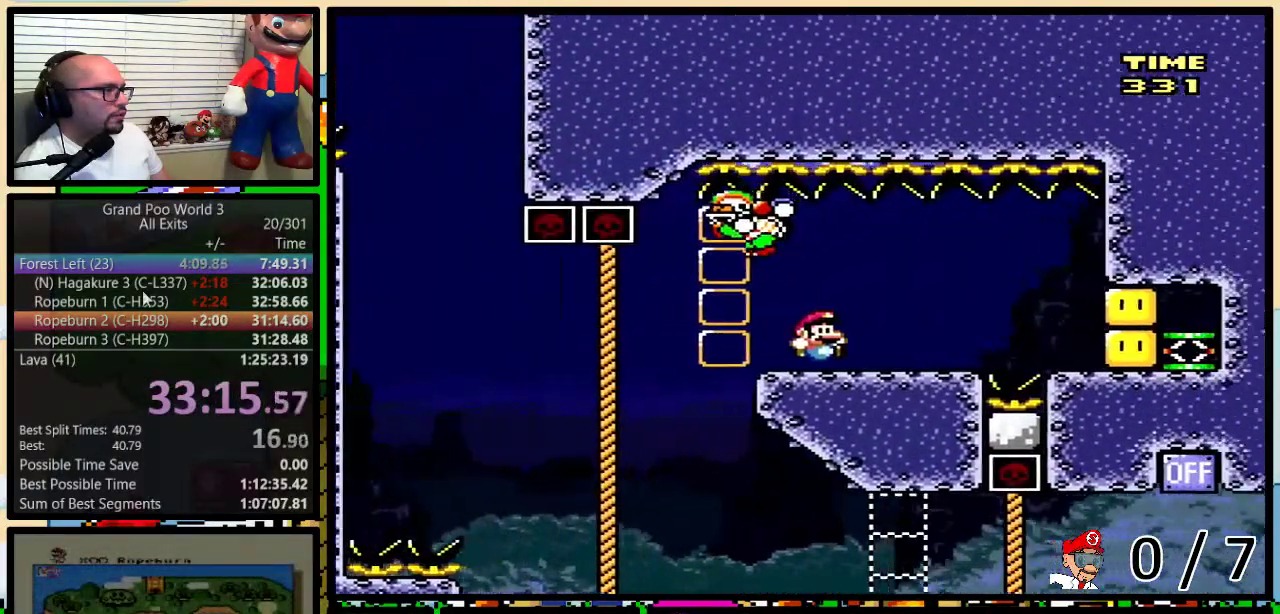
{"buttons": ["Y", "DPAD_RIGHT"], "events": [[150, "DPAD_LEFT", "down"], [150, "DPAD_RIGHT", "up"], [150, "DPAD_UP", "up"], [283, "DPAD_LEFT", "up"], [283, "DPAD_RIGHT", "down"], [350, "DPAD_RIGHT", "up"], [500, "DPAD_RIGHT", "down"]]}
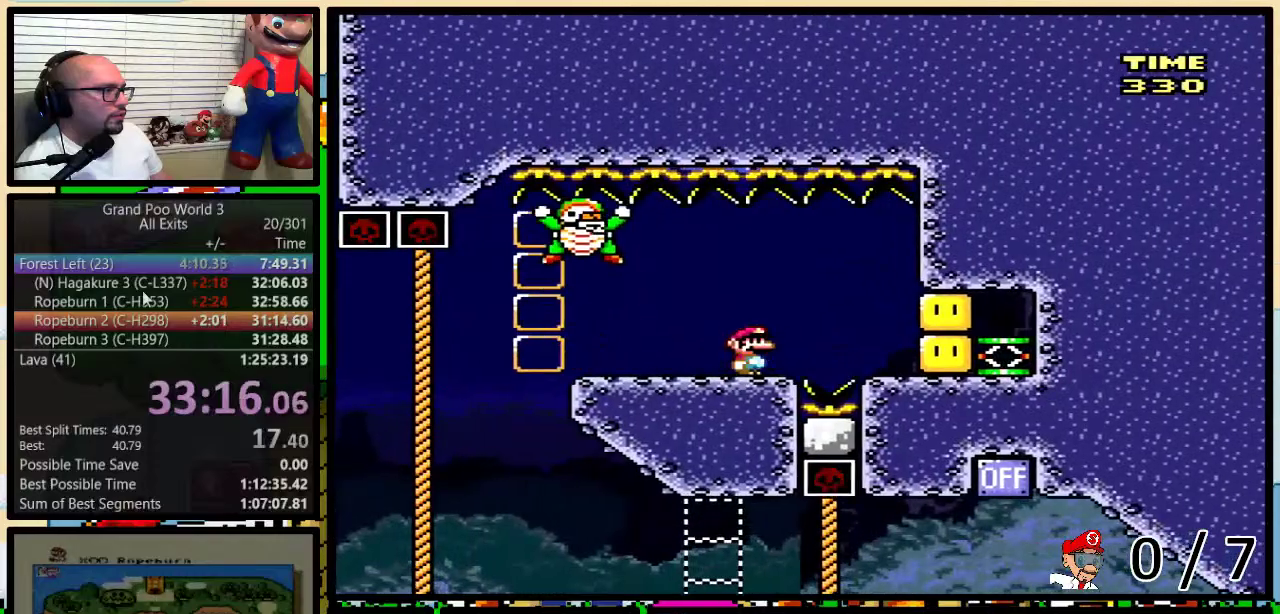
{"buttons": ["Y"], "events": [[33, "DPAD_UP", "down"], [83, "DPAD_UP", "up"], [150, "DPAD_RIGHT", "up"]]}
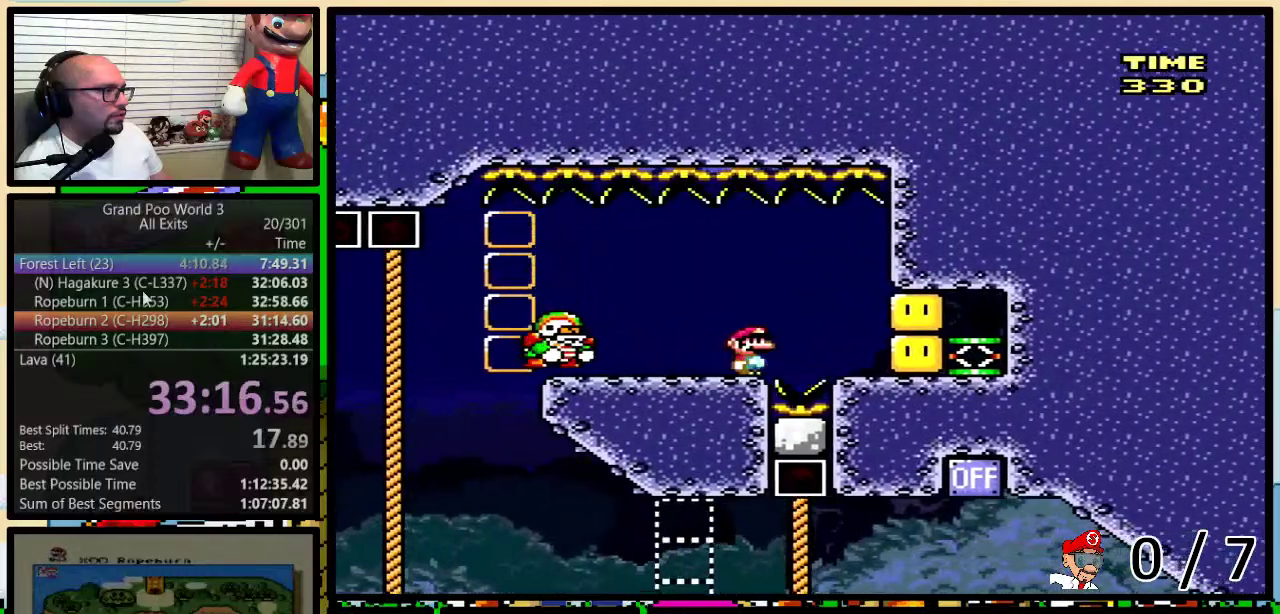
{"buttons": ["Y", "DPAD_LEFT"], "events": [[350, "DPAD_LEFT", "down"]]}
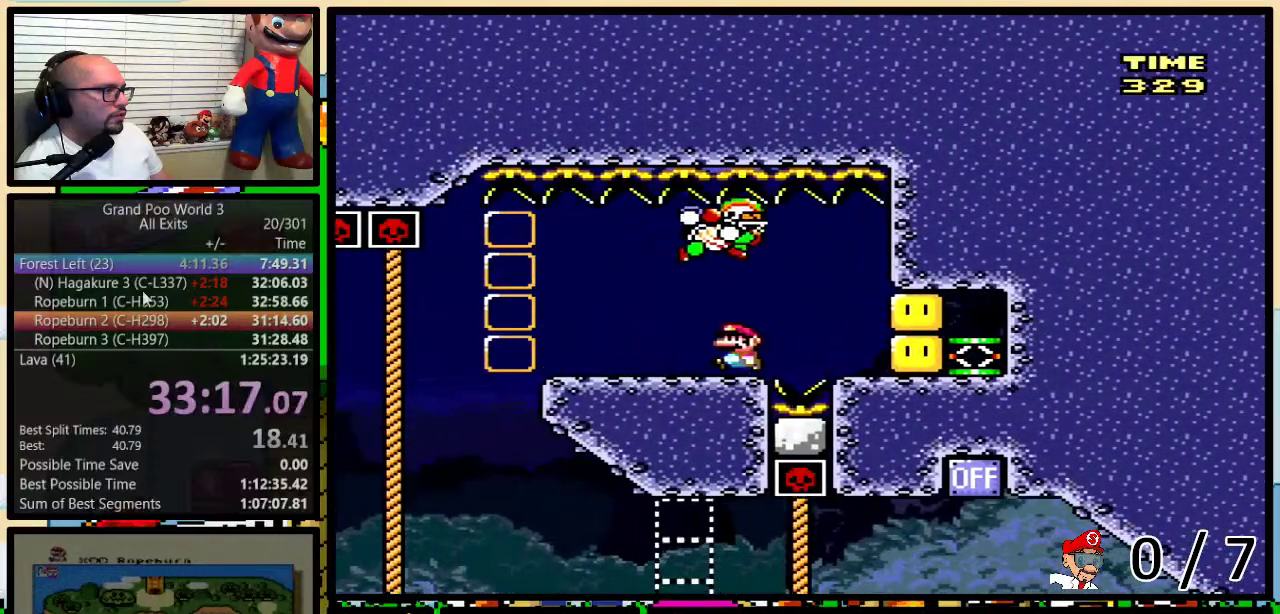
{"buttons": ["Y", "DPAD_UP", "DPAD_RIGHT"], "events": [[400, "DPAD_LEFT", "up"], [433, "DPAD_RIGHT", "down"], [500, "DPAD_UP", "down"]]}
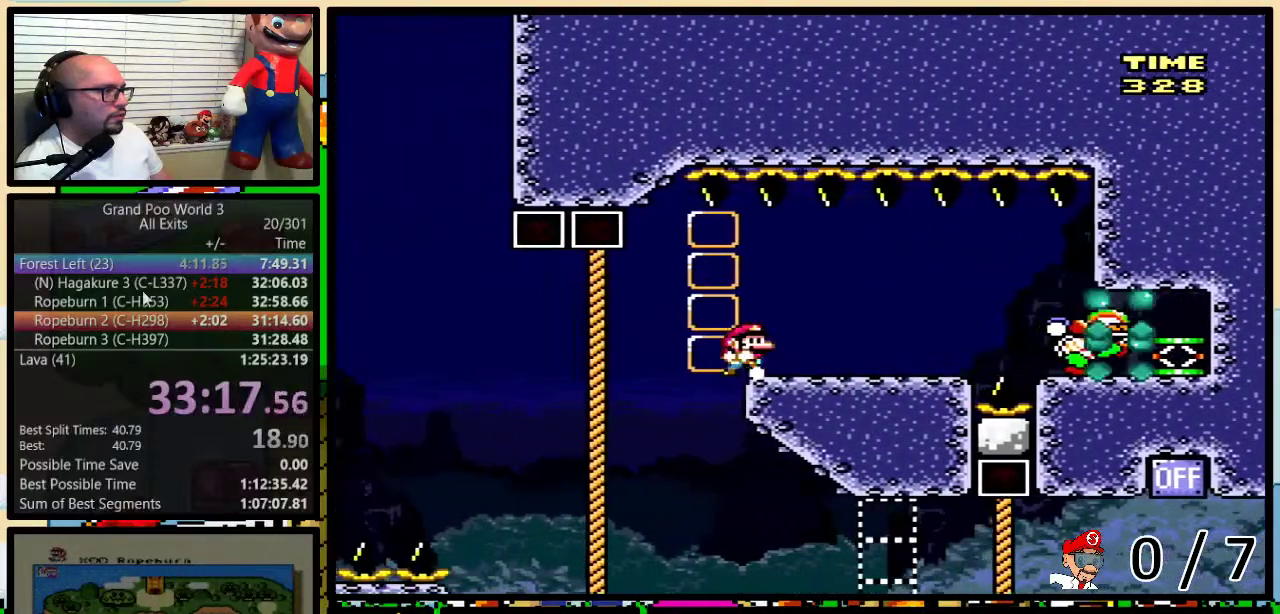
{"buttons": ["Y", "DPAD_RIGHT"], "events": [[433, "A", "down"], [467, "DPAD_UP", "up"], [500, "A", "up"]]}
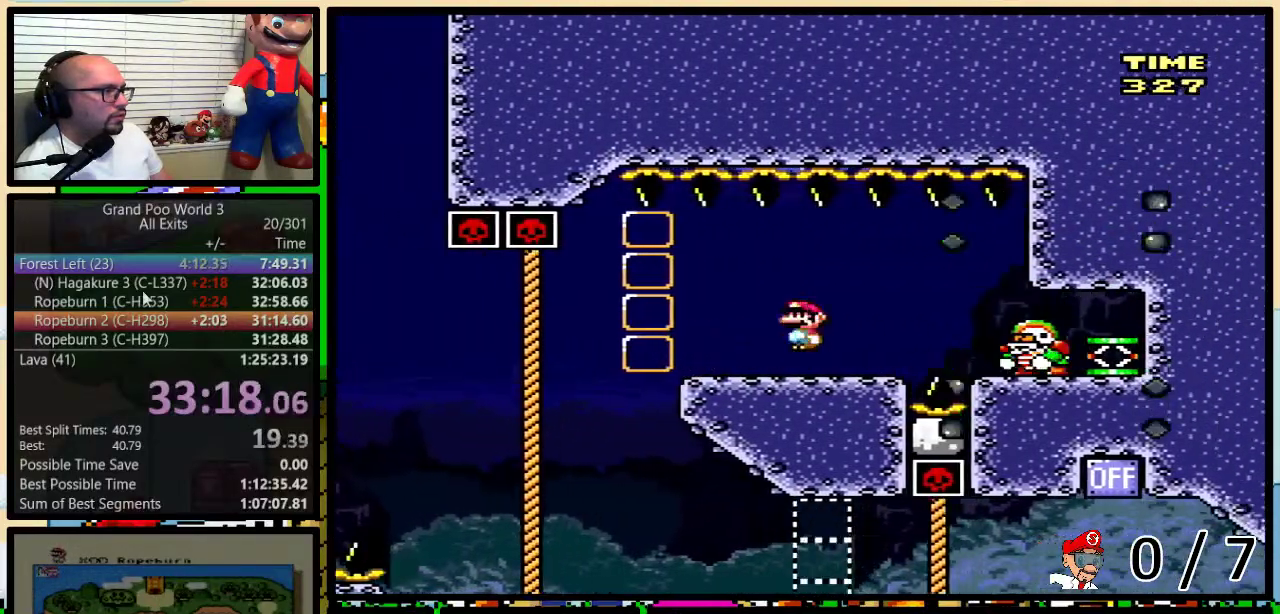
{"buttons": ["Y", "DPAD_LEFT"], "events": [[217, "A", "down"], [283, "A", "up"], [500, "DPAD_LEFT", "down"], [500, "DPAD_RIGHT", "up"]]}
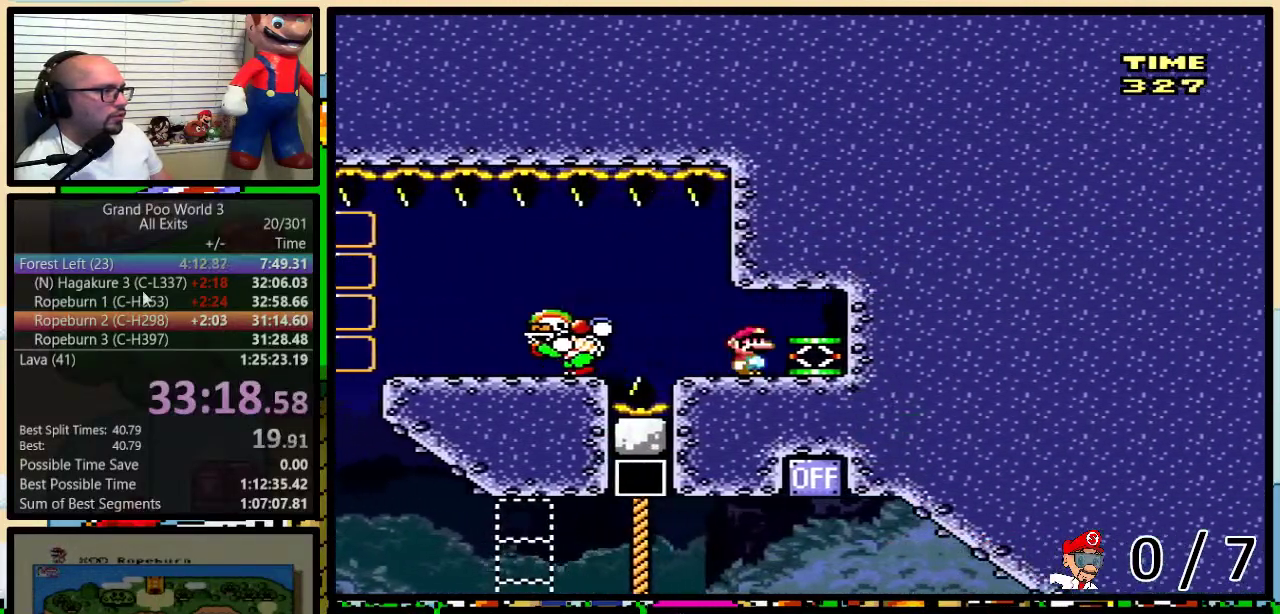
{"buttons": ["Y", "DPAD_LEFT"], "events": []}
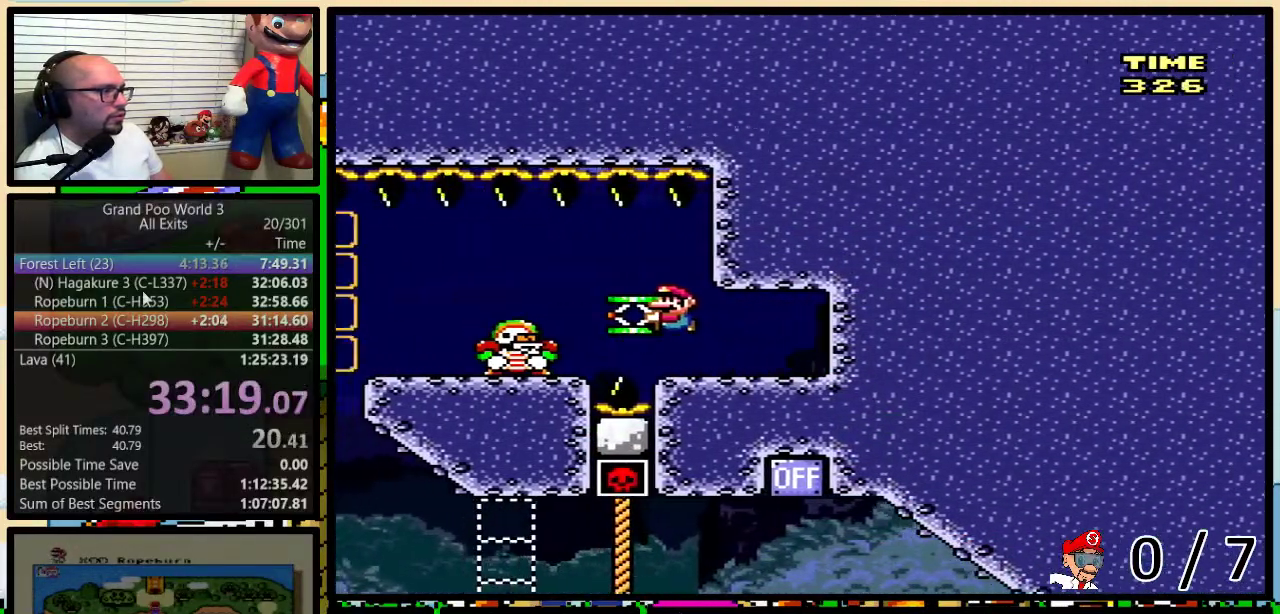
{"buttons": ["Y", "DPAD_UP", "DPAD_LEFT"], "events": [[250, "B", "down"], [317, "B", "up"], [400, "DPAD_UP", "down"]]}
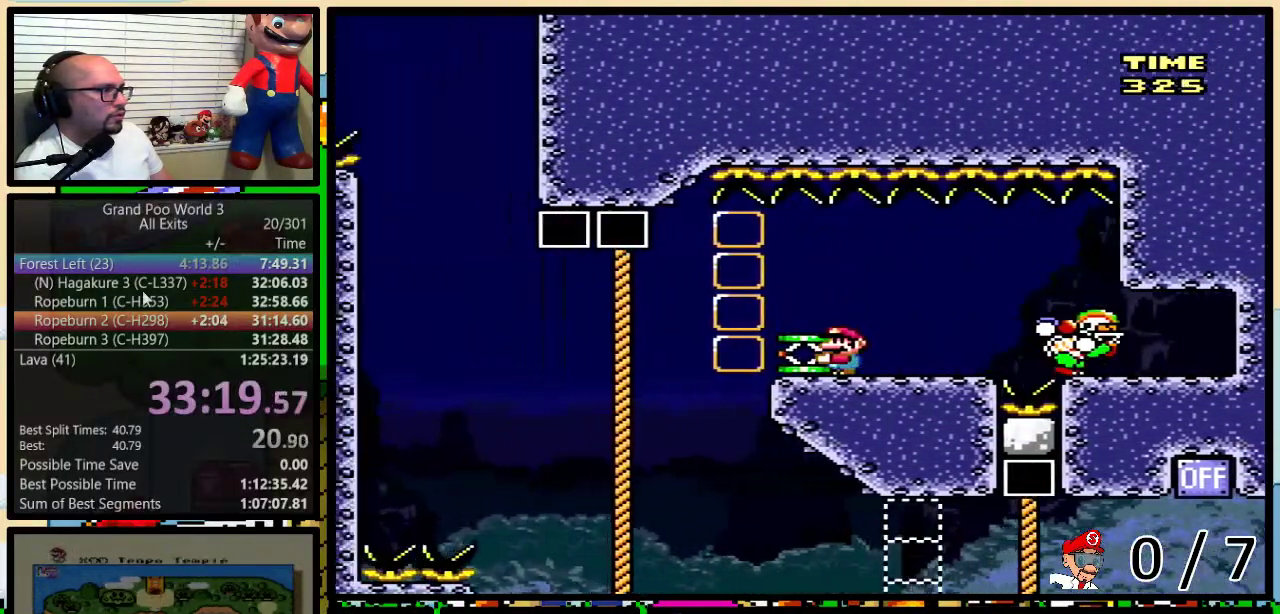
{"buttons": ["DPAD_UP", "DPAD_LEFT"], "events": [[367, "Y", "up"]]}
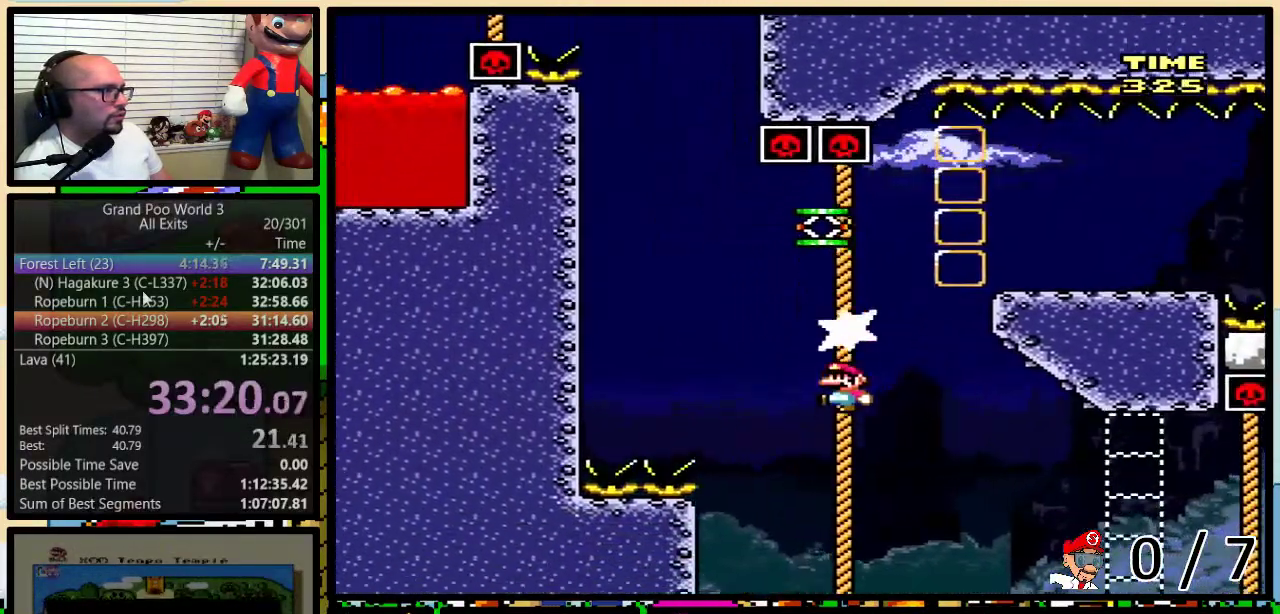
{"buttons": ["B", "DPAD_LEFT"], "events": [[33, "B", "down"], [67, "DPAD_UP", "up"], [100, "B", "up"], [150, "B", "down"]]}
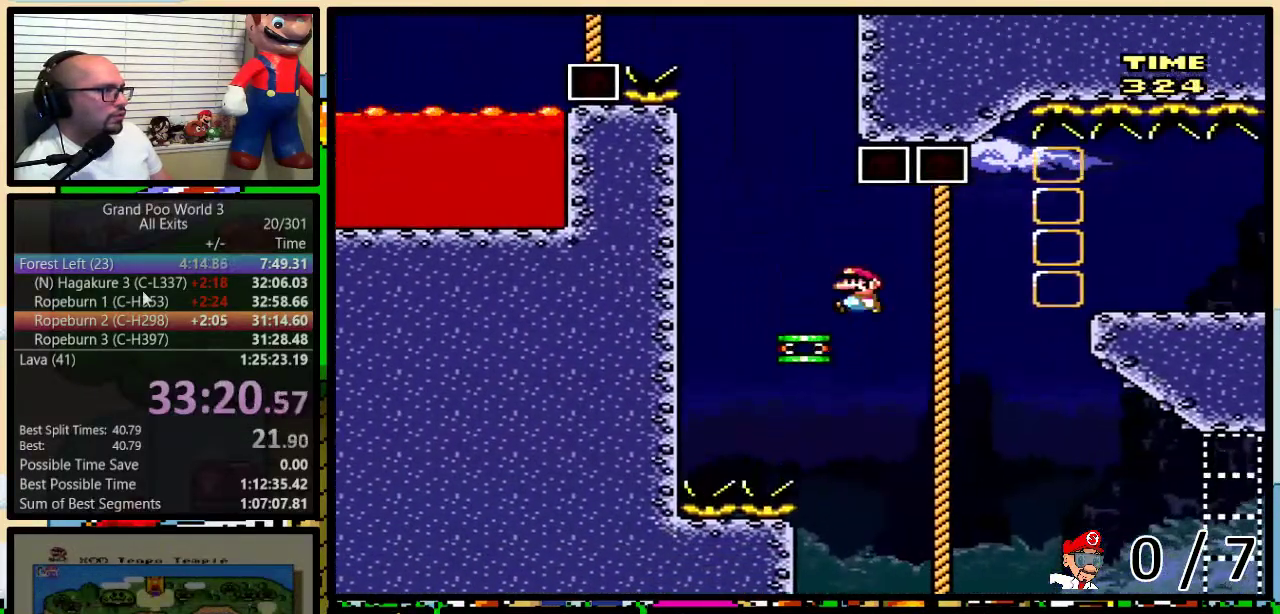
{"buttons": ["B", "Y", "DPAD_LEFT"], "events": [[67, "Y", "down"]]}